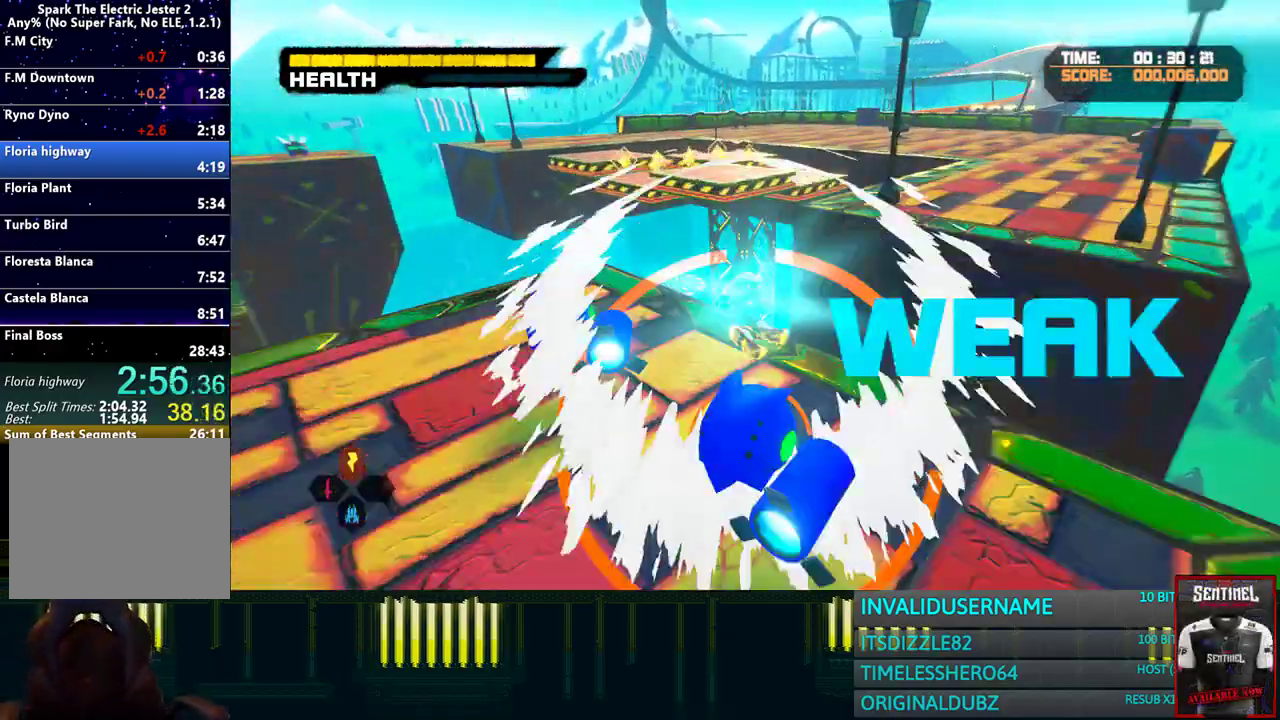
Gameplay with a controller (PlayStation layout); each line is a JSON object with the inputs held at the frame after it. "events" lists button and stick changes between this image and that frame as [ms after this image, input, new state], when the widget could be followed in between. Not read: L3 R3.
{"buttons": ["CROSS", "R1"], "left_stick": "up", "right_stick": "center", "events": [[400, "CROSS", "down"]]}
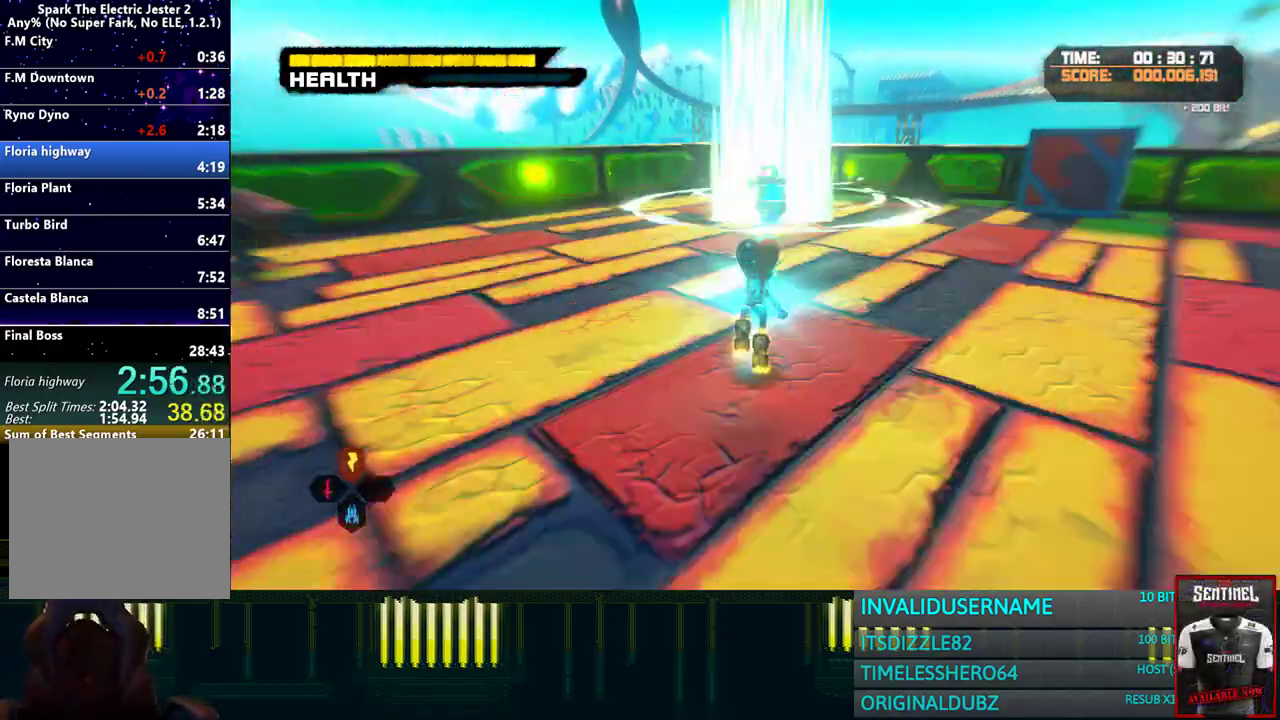
{"buttons": ["CROSS", "R1"], "left_stick": "up", "right_stick": "center", "events": []}
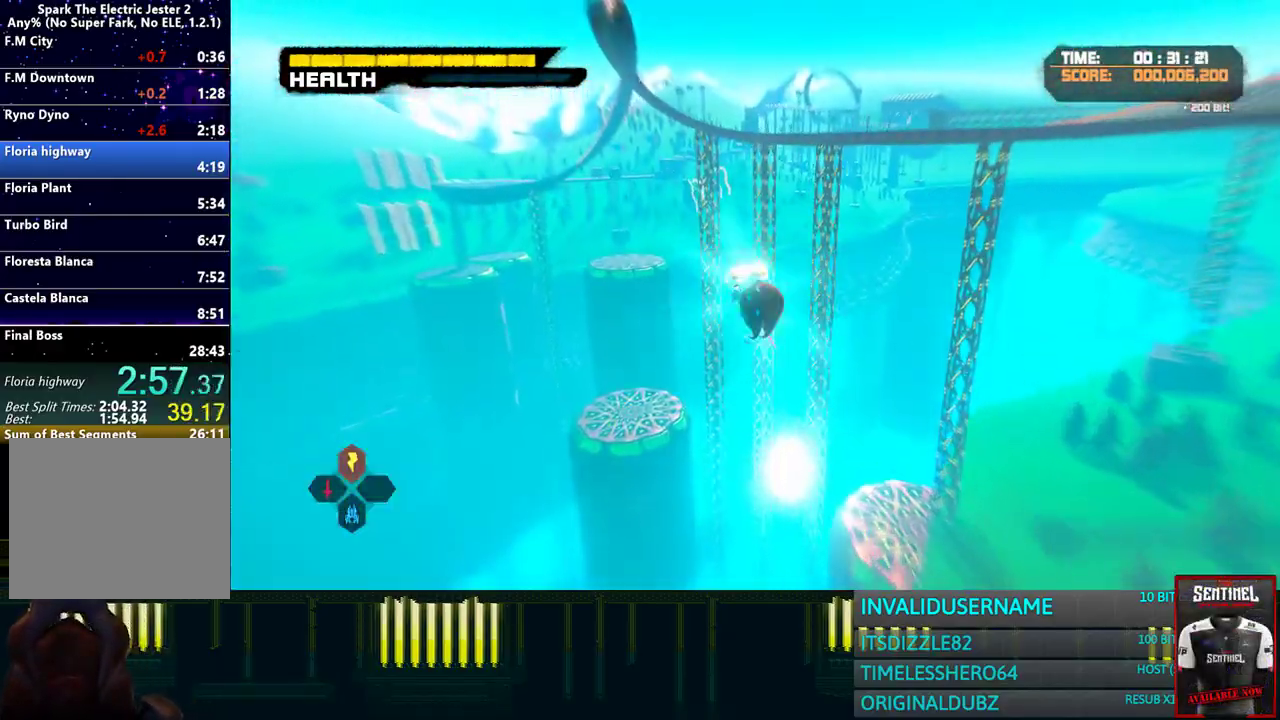
{"buttons": ["R1"], "left_stick": "up", "right_stick": "center", "events": [[467, "CROSS", "up"]]}
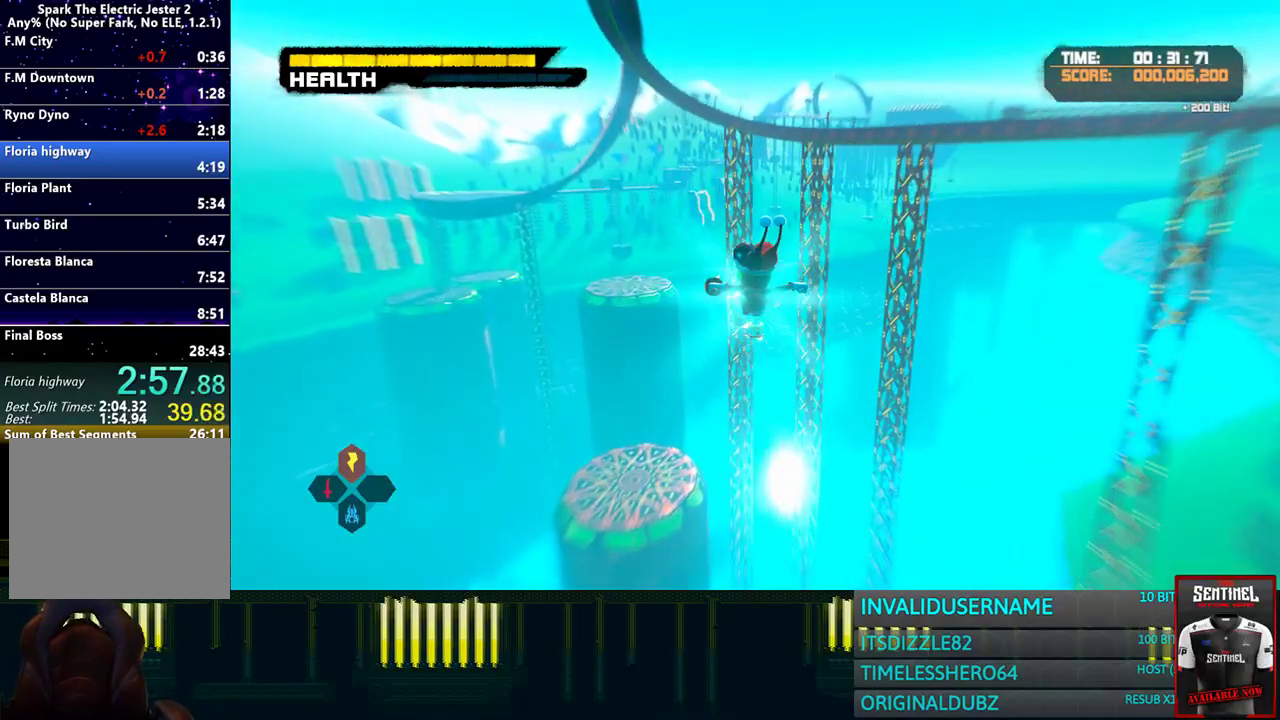
{"buttons": ["R1"], "left_stick": "up", "right_stick": "center", "events": [[33, "CROSS", "down"], [117, "CROSS", "up"], [133, "R1", "up"], [233, "R1", "down"], [317, "right_stick", "left"], [400, "right_stick", "center"]]}
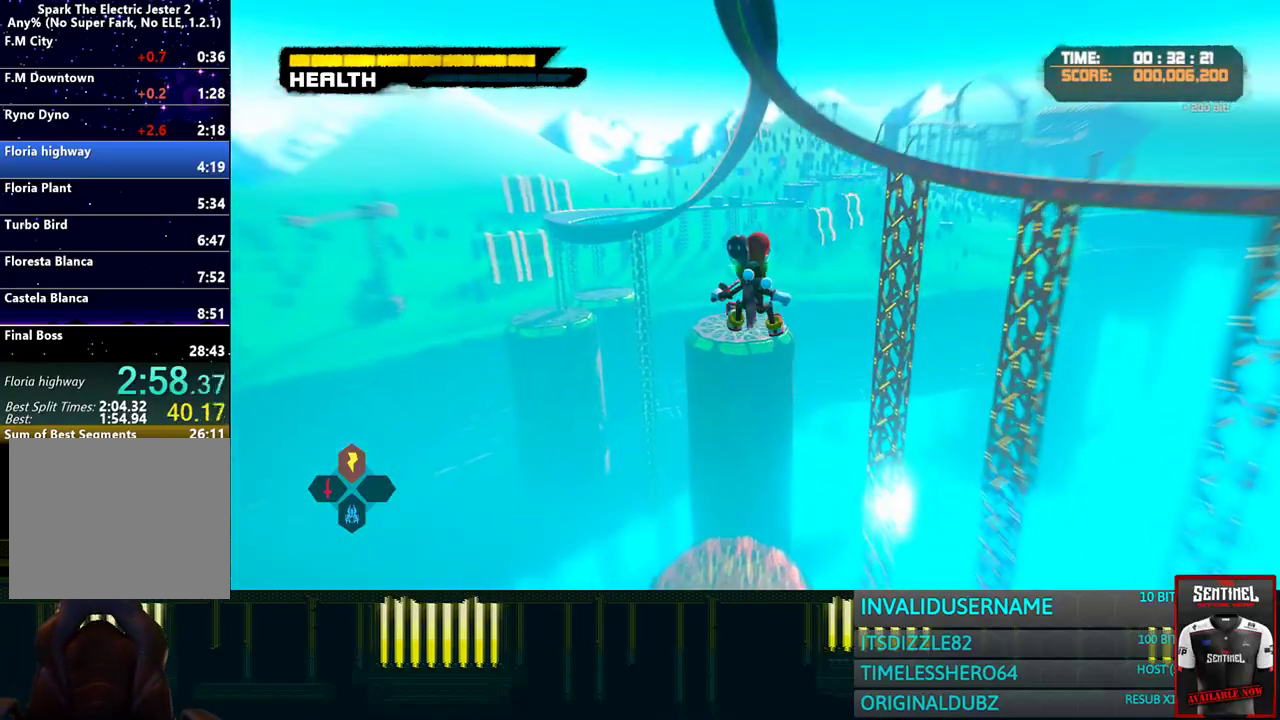
{"buttons": ["R1"], "left_stick": "up", "right_stick": "center", "events": [[233, "right_stick", "left"], [317, "right_stick", "center"]]}
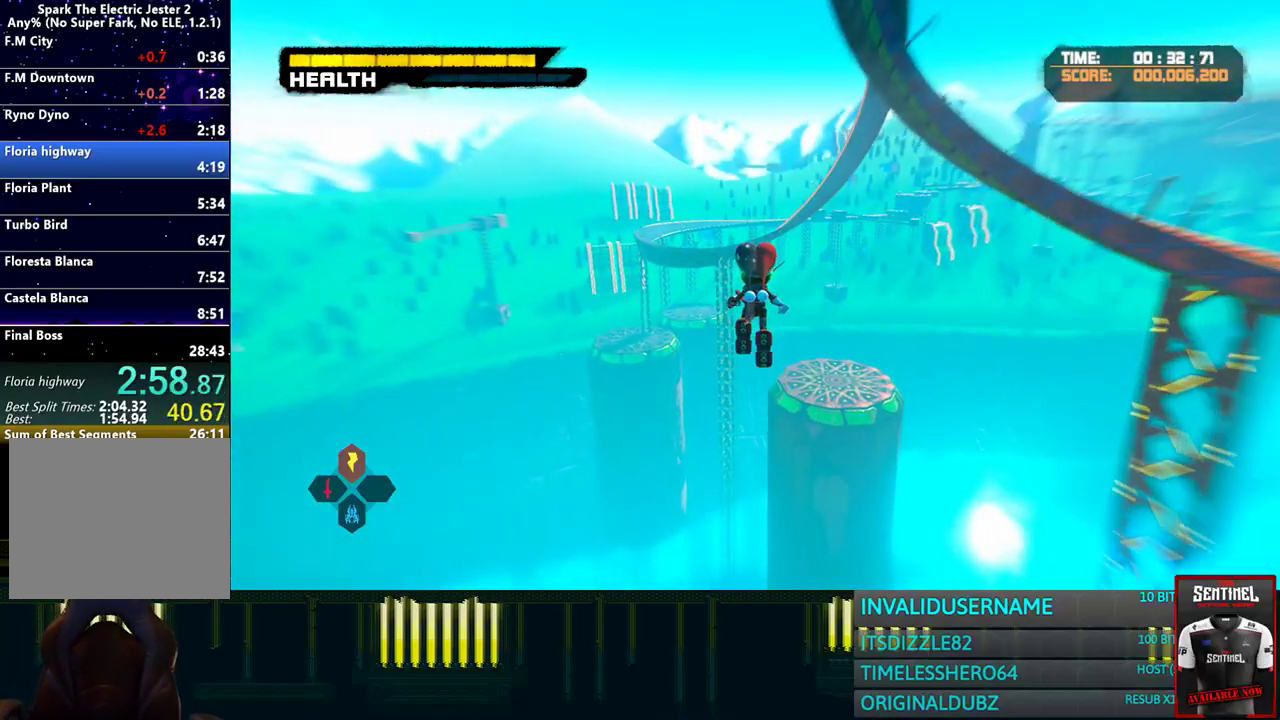
{"buttons": ["R1"], "left_stick": "up", "right_stick": "left", "events": [[483, "right_stick", "left"]]}
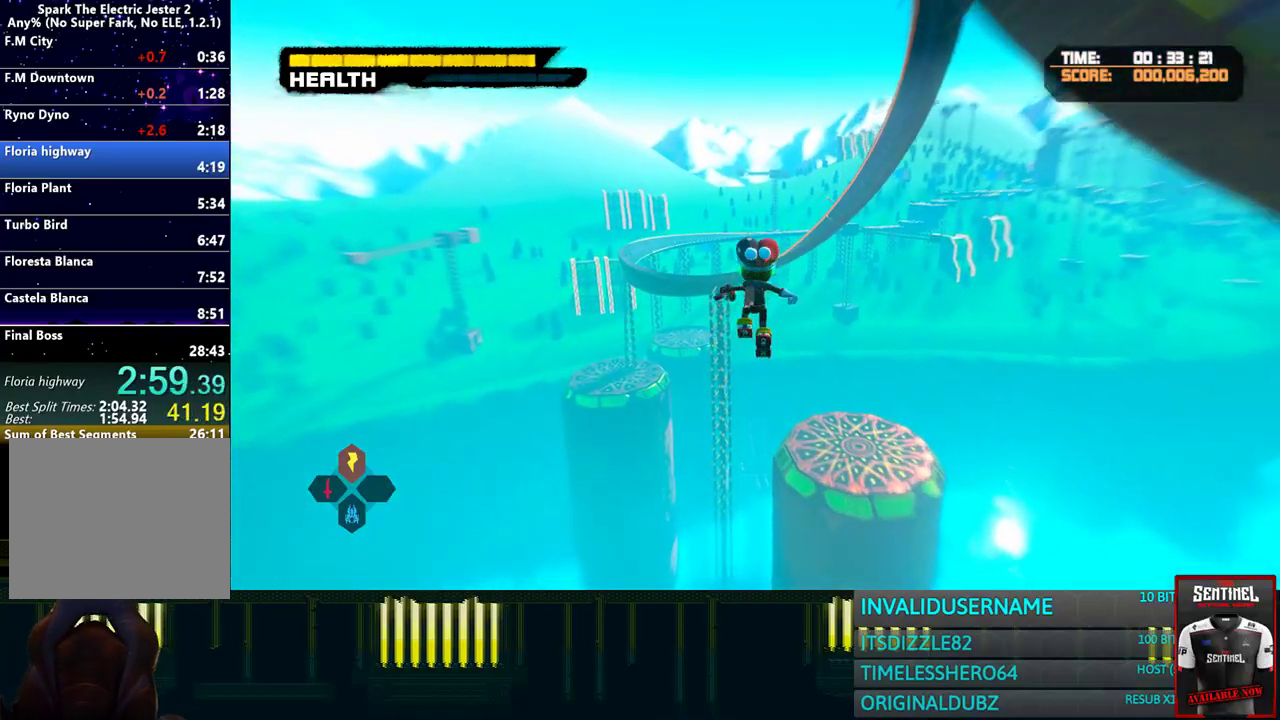
{"buttons": ["R1"], "left_stick": "up", "right_stick": "center", "events": [[33, "right_stick", "center"]]}
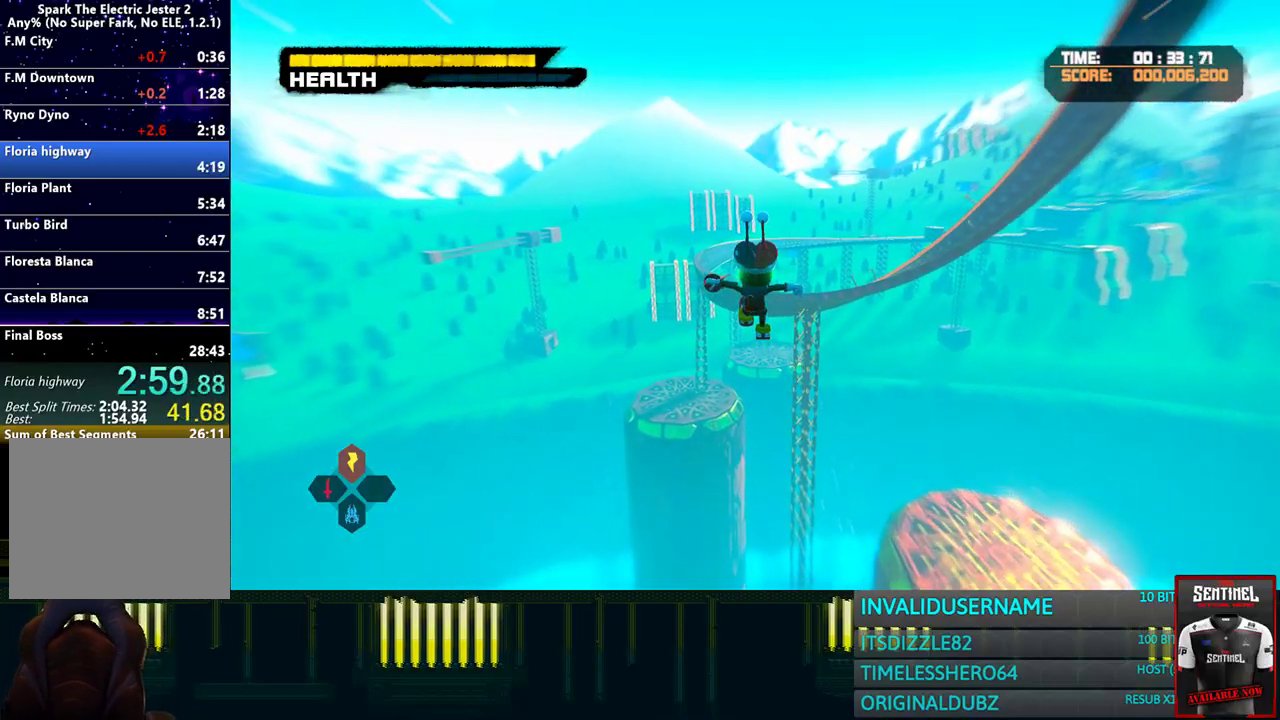
{"buttons": ["R1"], "left_stick": "up", "right_stick": "center", "events": []}
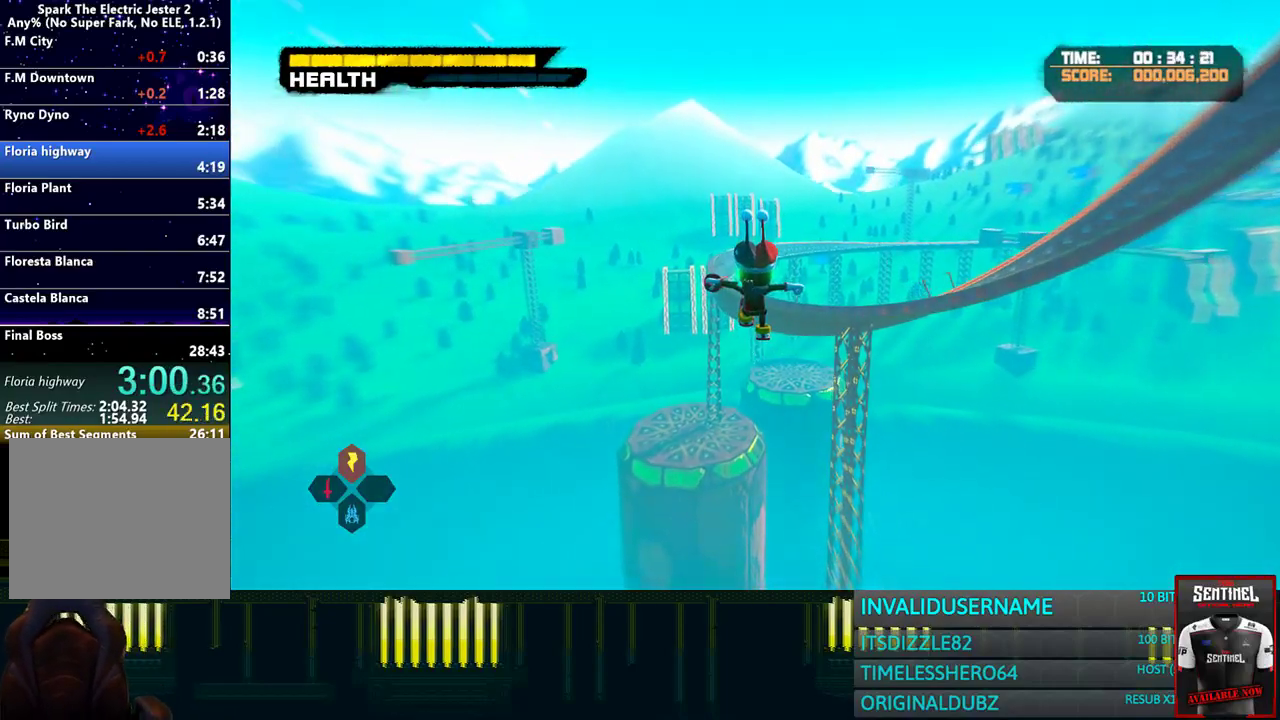
{"buttons": ["R1", "R2"], "left_stick": "up", "right_stick": "center", "events": [[117, "R2", "down"]]}
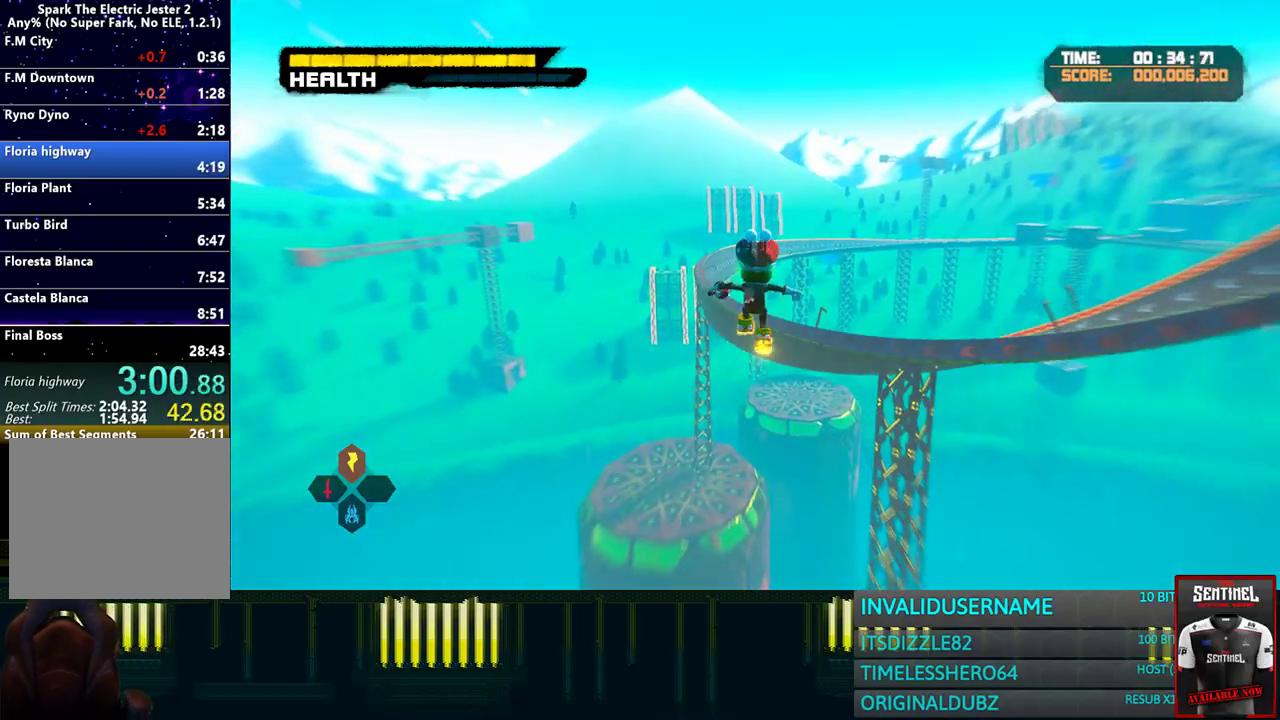
{"buttons": ["R1"], "left_stick": "up", "right_stick": "center", "events": [[33, "R2", "up"]]}
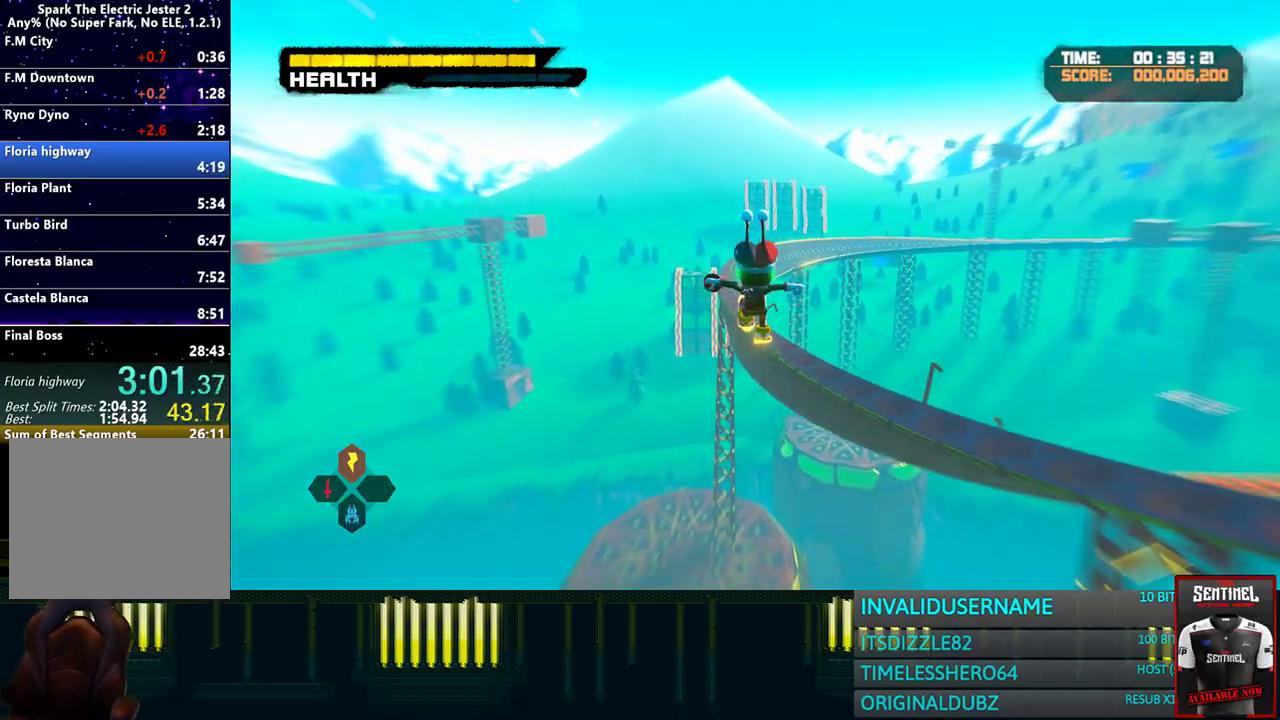
{"buttons": ["R1", "R2"], "left_stick": "up", "right_stick": "center", "events": [[450, "R2", "down"]]}
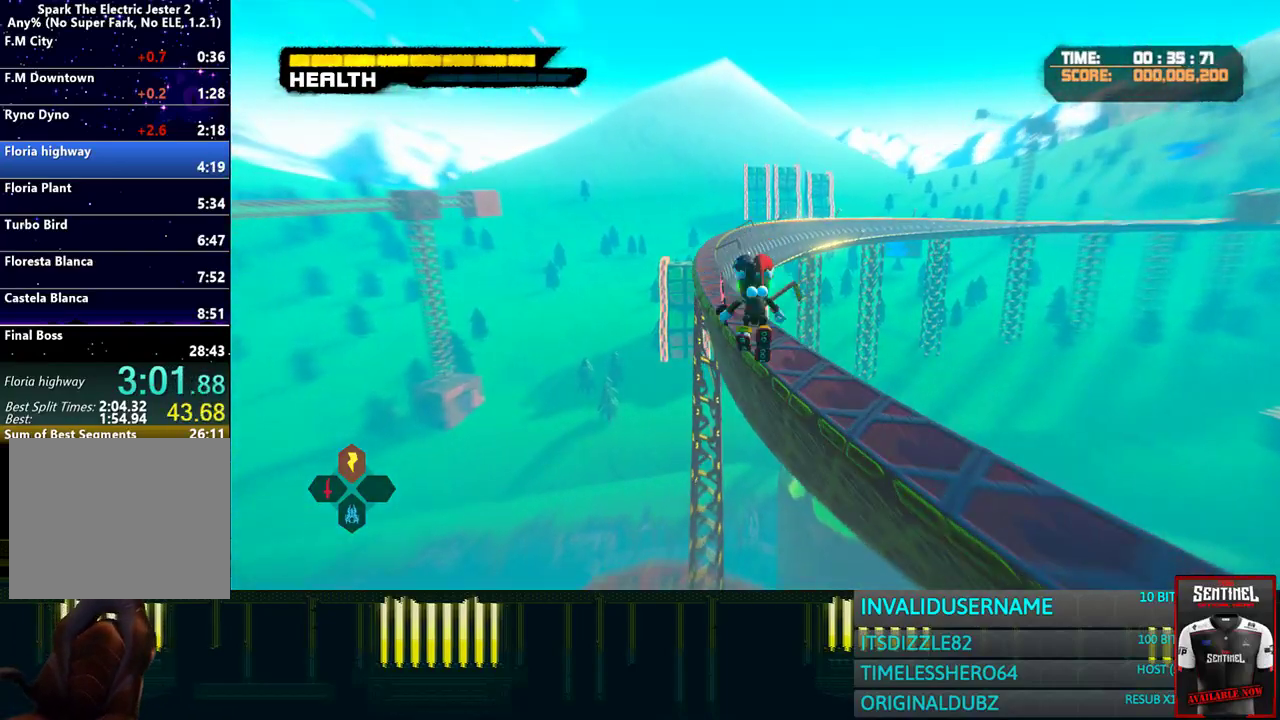
{"buttons": ["R1"], "left_stick": "up", "right_stick": "center", "events": [[483, "R2", "up"]]}
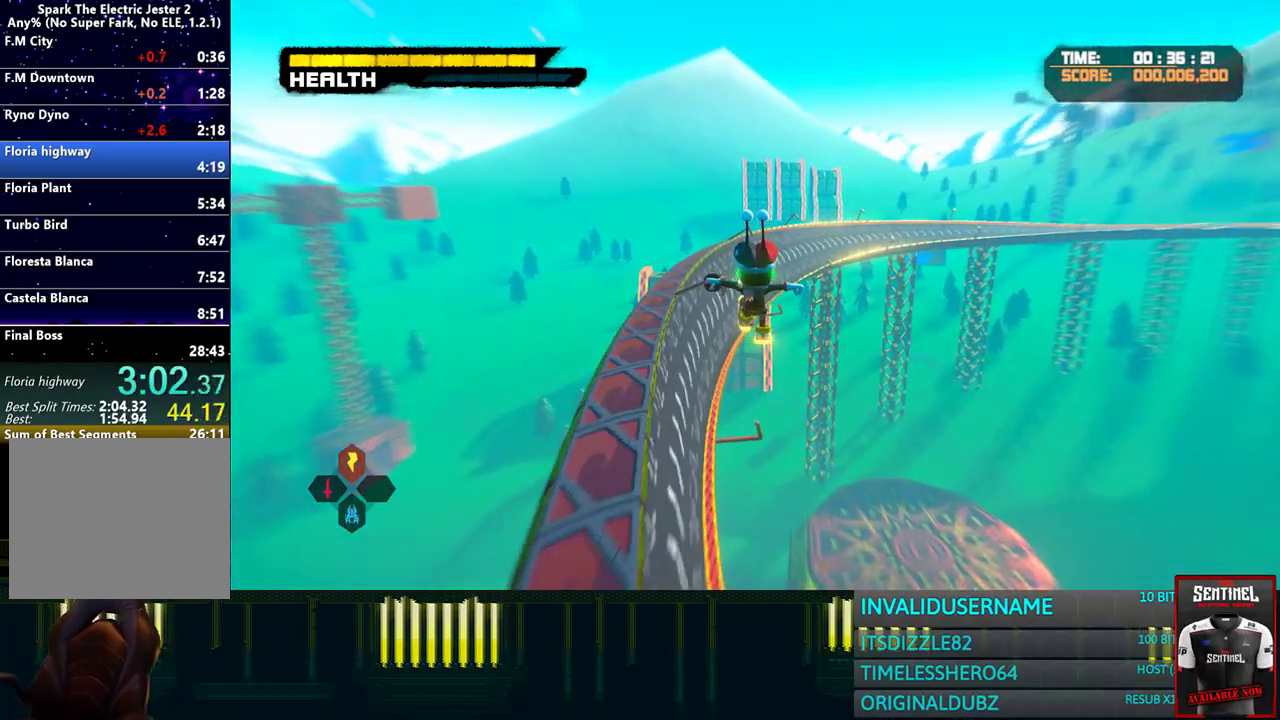
{"buttons": ["R1"], "left_stick": "up", "right_stick": "center", "events": []}
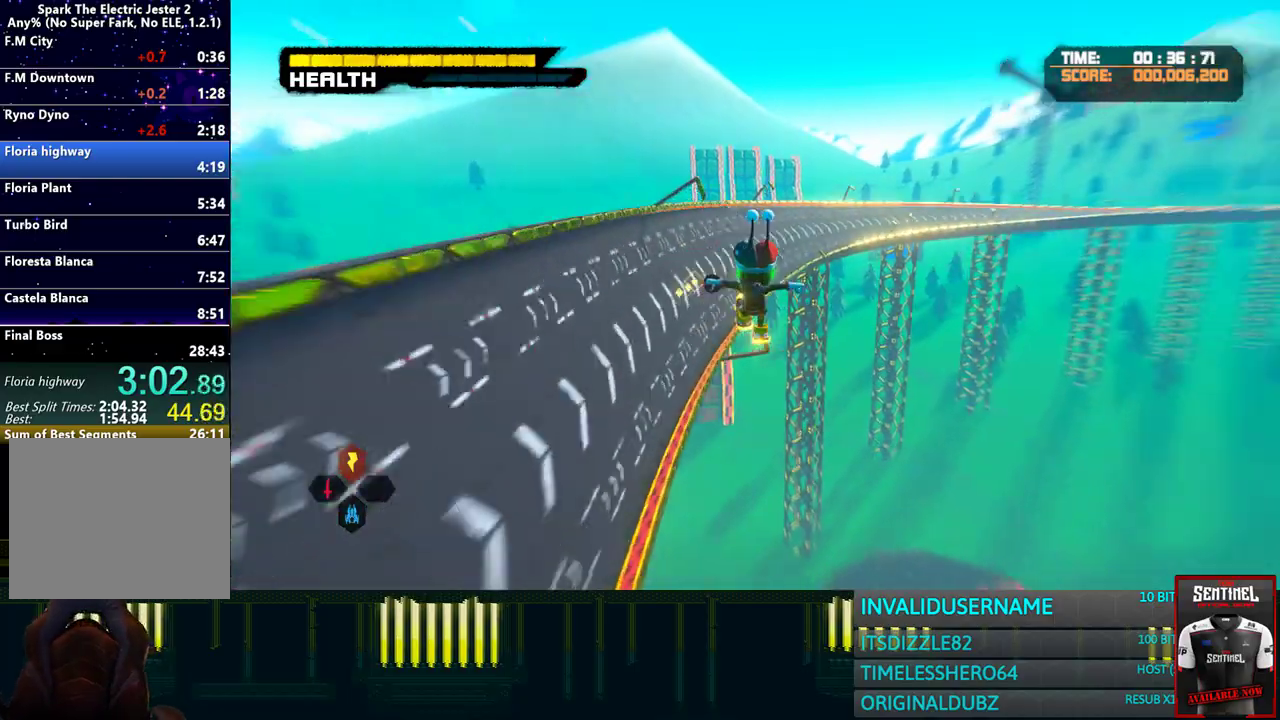
{"buttons": ["R1"], "left_stick": "up", "right_stick": "center", "events": [[200, "R2", "down"], [350, "R2", "up"]]}
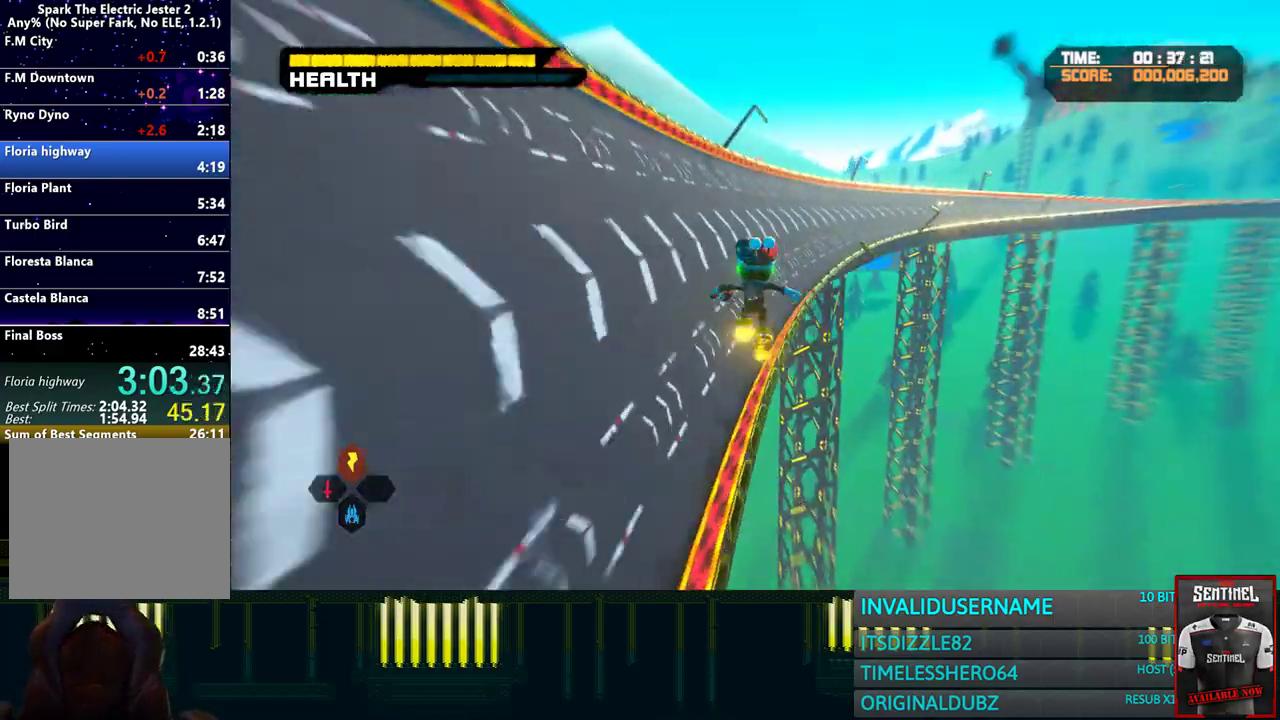
{"buttons": ["R1"], "left_stick": "up", "right_stick": "center", "events": []}
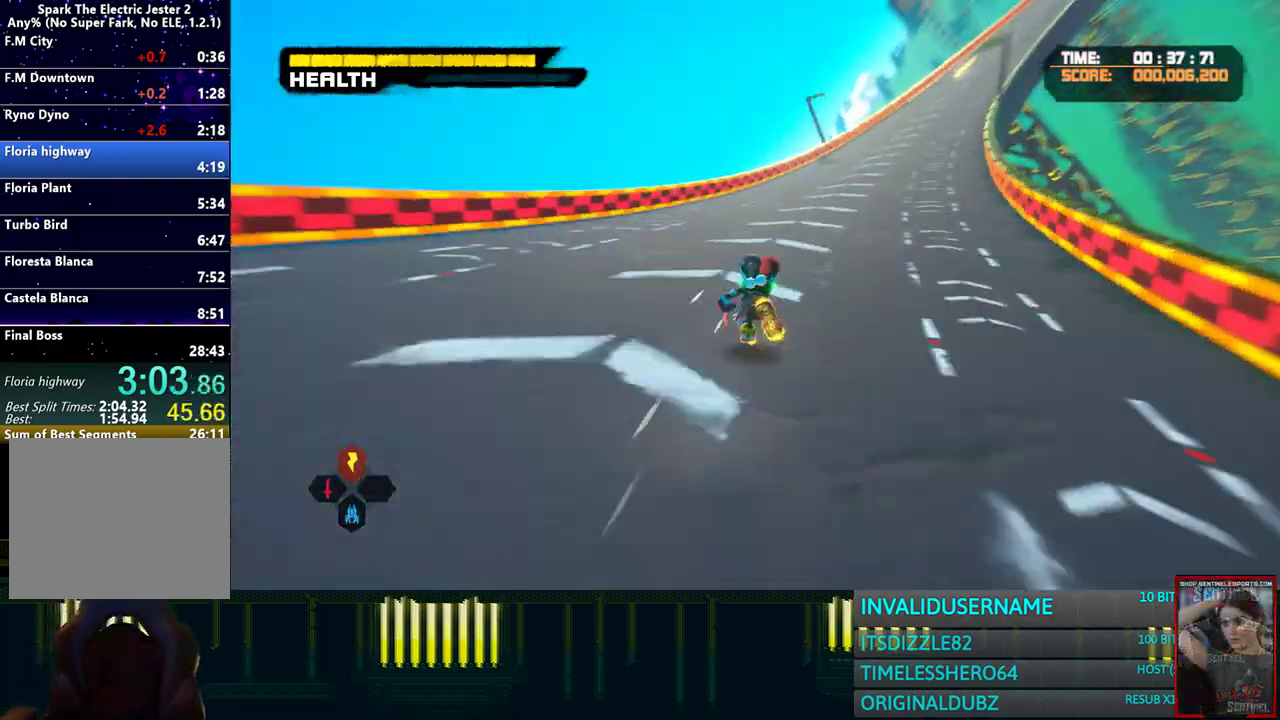
{"buttons": ["R1", "DPAD_DOWN"], "left_stick": "up-right", "right_stick": "center", "events": [[300, "left_stick", "up-right"], [367, "DPAD_DOWN", "down"]]}
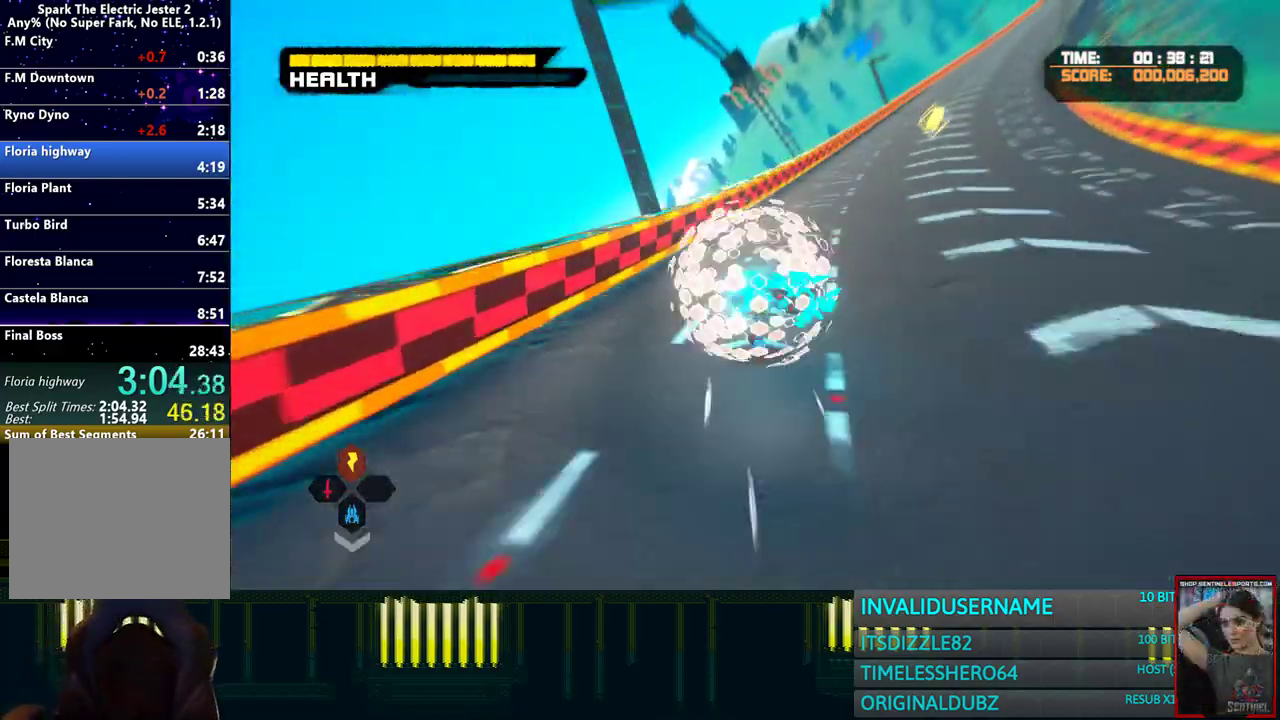
{"buttons": ["R1"], "left_stick": "up-right", "right_stick": "center", "events": [[33, "DPAD_DOWN", "up"], [133, "left_stick", "up"], [200, "R1", "up"], [200, "left_stick", "up-right"], [283, "R1", "down"]]}
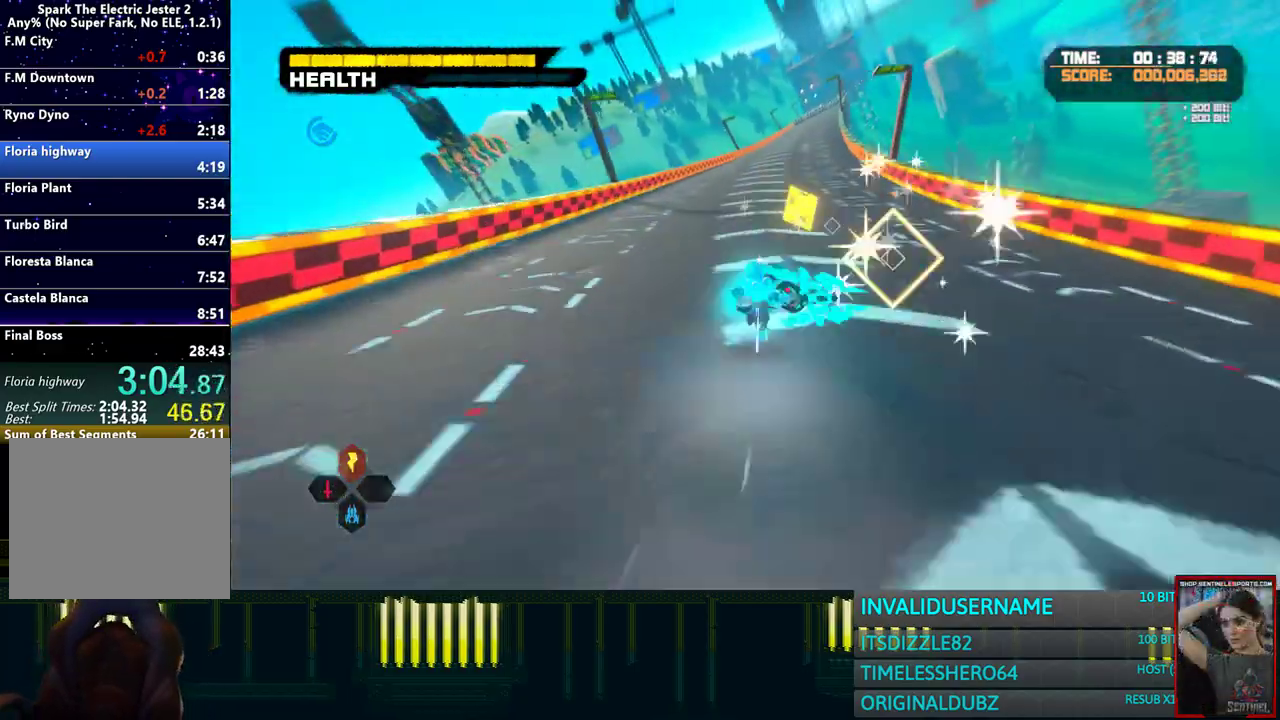
{"buttons": ["R1"], "left_stick": "up", "right_stick": "center", "events": [[67, "left_stick", "up"]]}
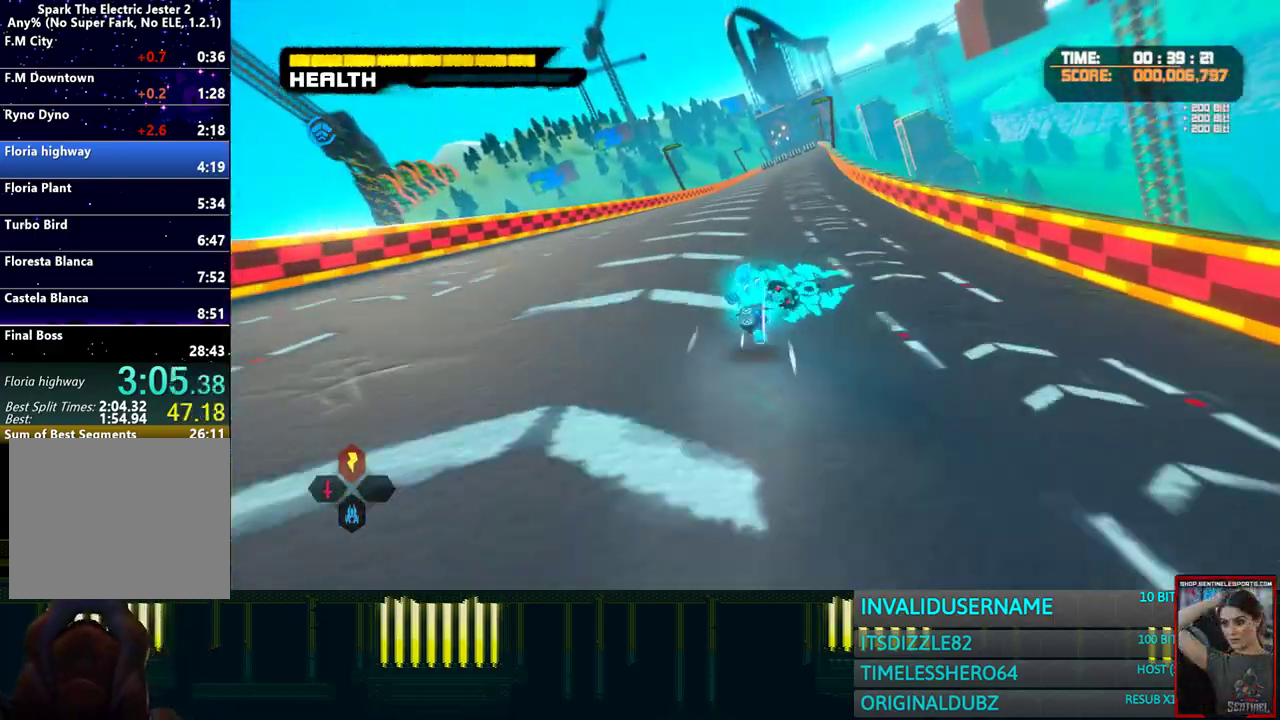
{"buttons": ["R1", "DPAD_LEFT"], "left_stick": "up", "right_stick": "center", "events": [[267, "R1", "up"], [367, "R1", "down"], [450, "DPAD_LEFT", "down"]]}
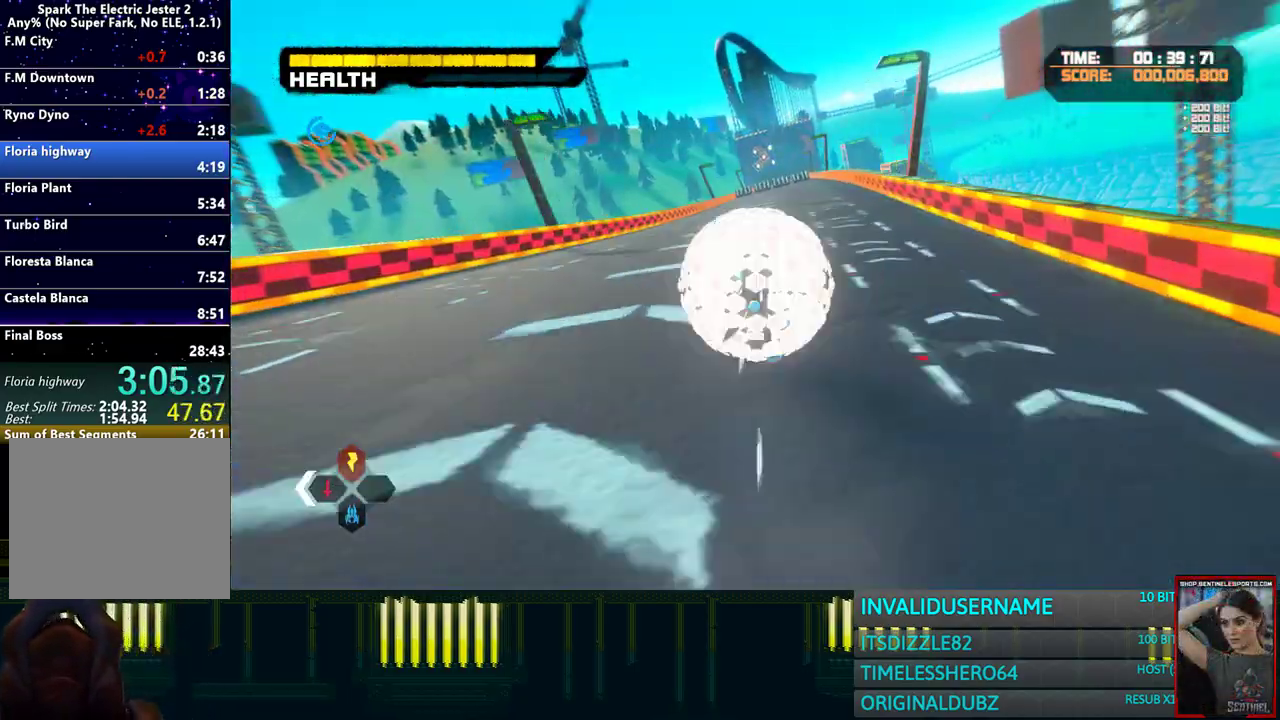
{"buttons": ["R1"], "left_stick": "up", "right_stick": "center", "events": [[67, "DPAD_LEFT", "up"]]}
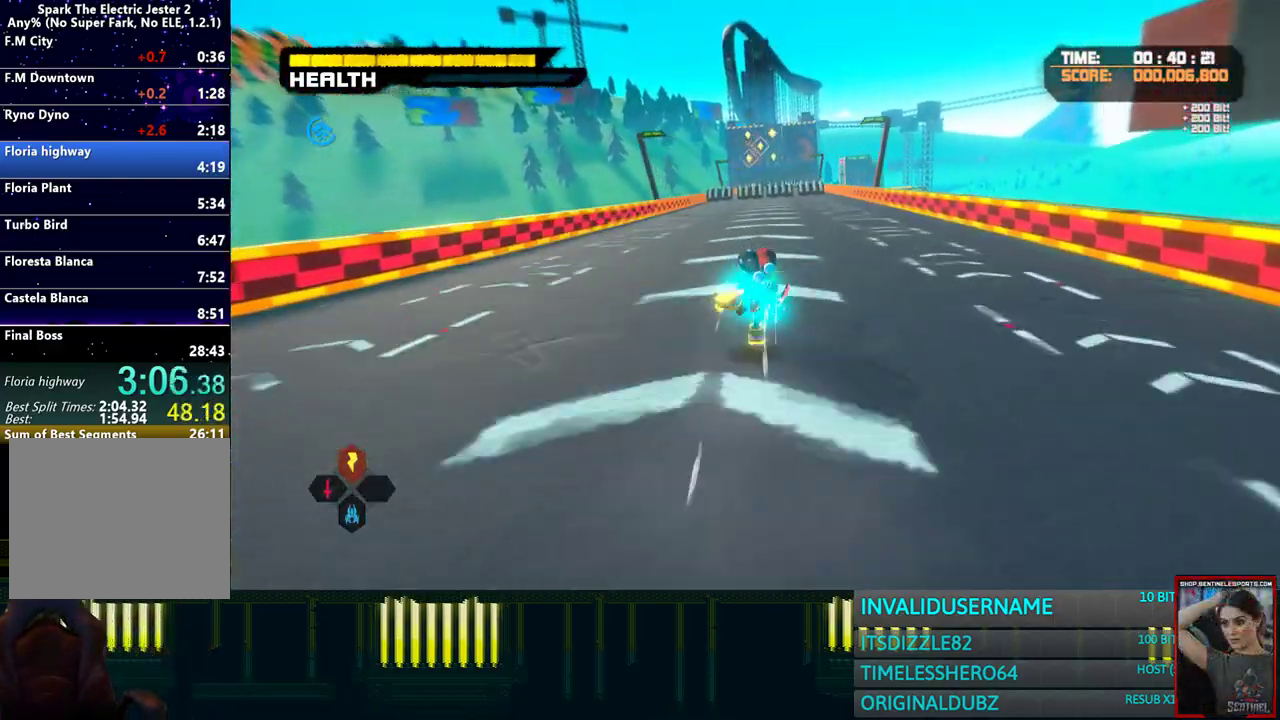
{"buttons": ["CROSS", "R1"], "left_stick": "up", "right_stick": "center", "events": [[283, "CROSS", "down"]]}
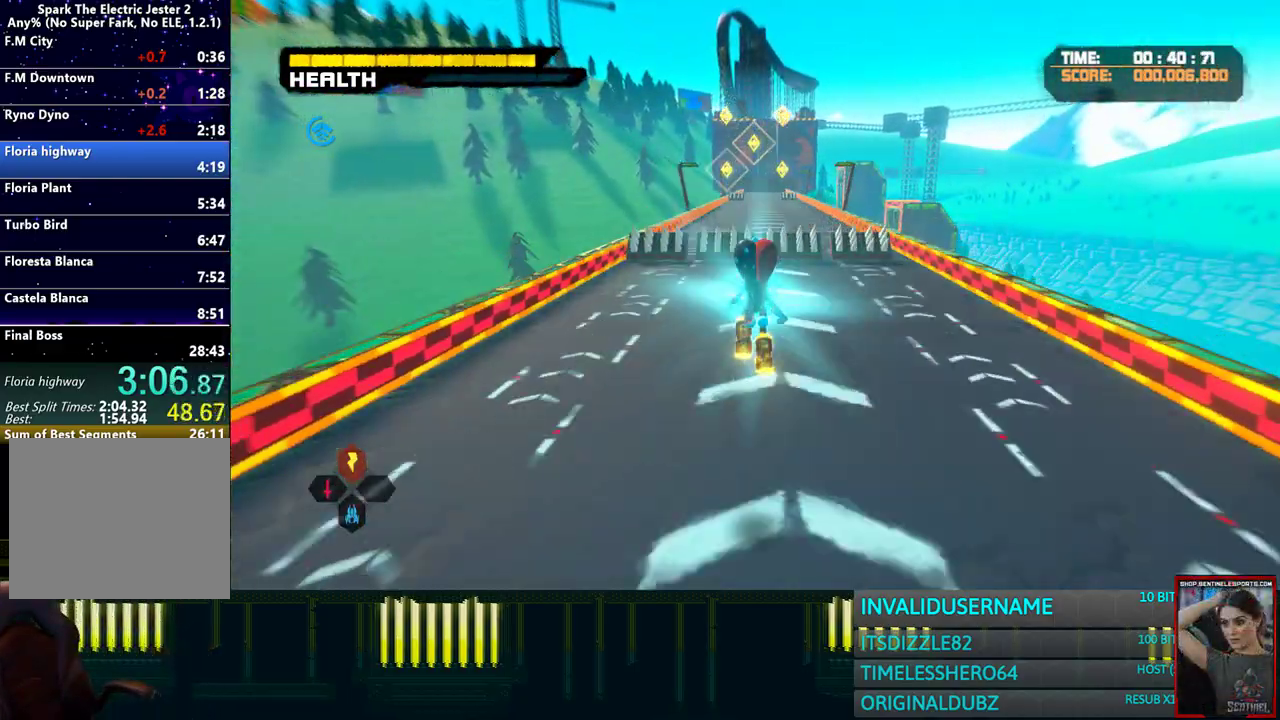
{"buttons": ["R1"], "left_stick": "up", "right_stick": "center", "events": [[117, "CROSS", "up"]]}
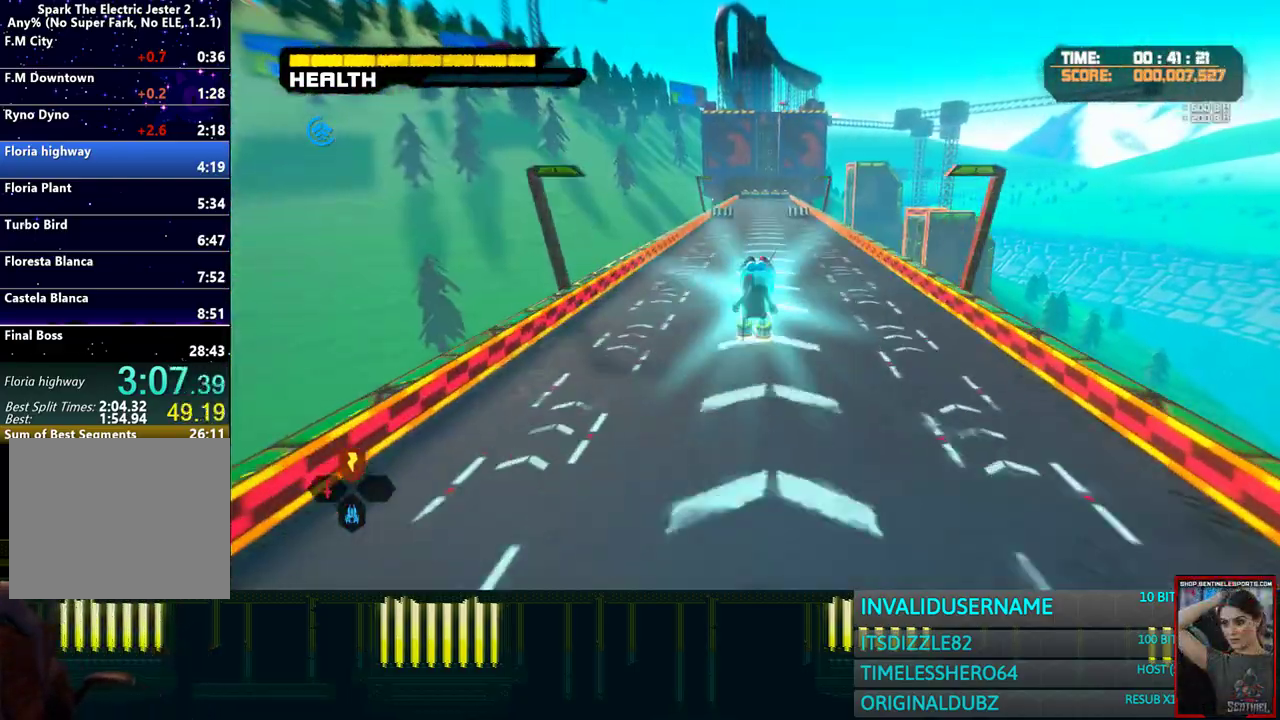
{"buttons": ["R1"], "left_stick": "up", "right_stick": "center", "events": [[50, "right_stick", "up"], [117, "right_stick", "center"]]}
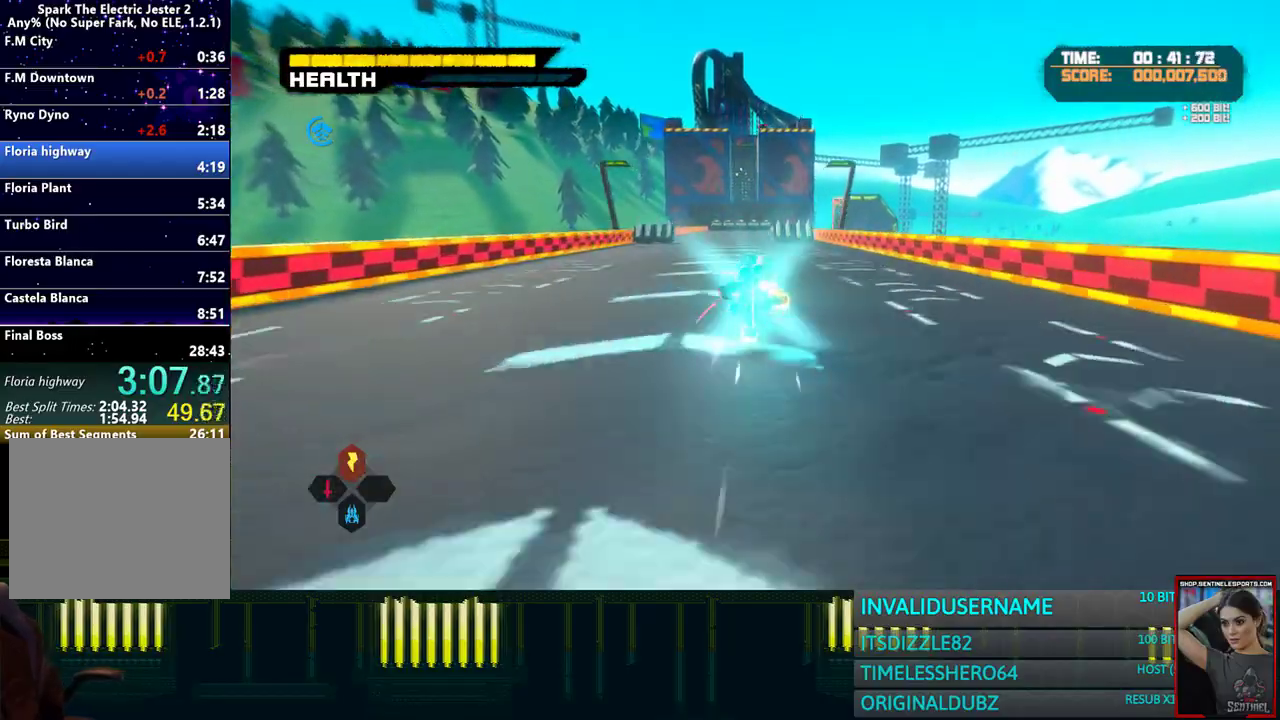
{"buttons": ["CROSS", "R1"], "left_stick": "up", "right_stick": "center", "events": [[83, "CROSS", "down"]]}
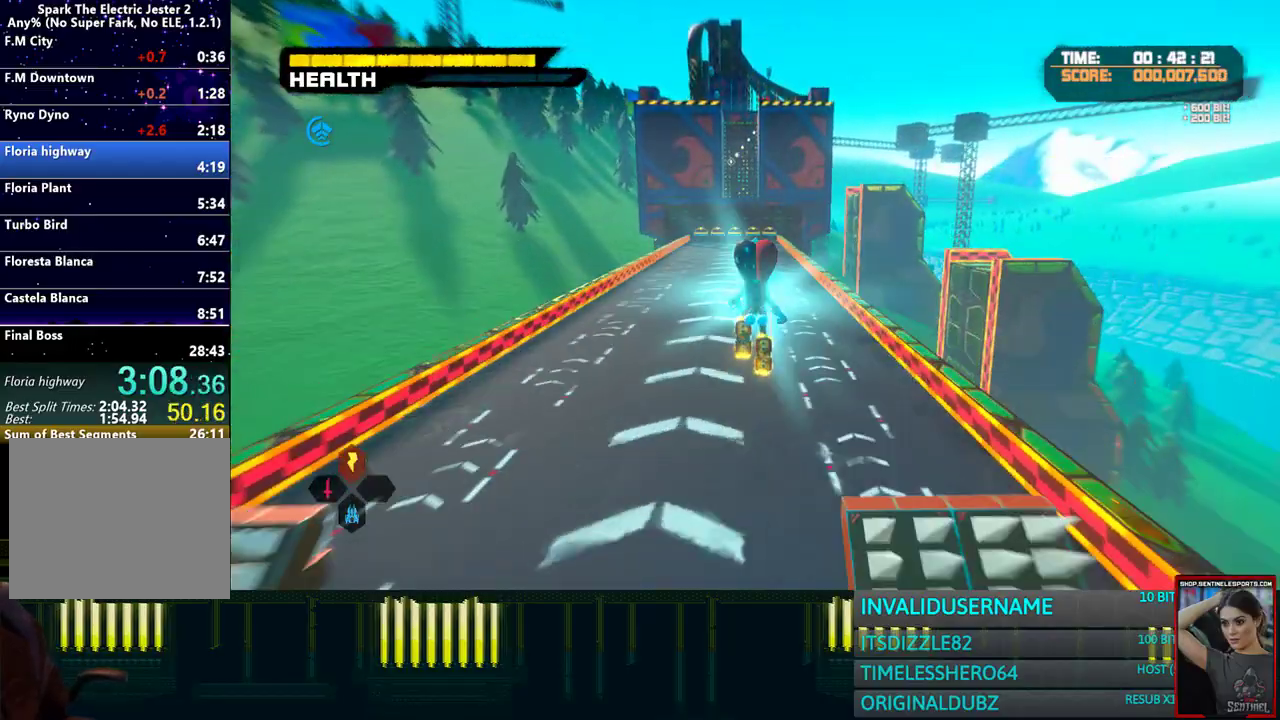
{"buttons": ["R1"], "left_stick": "up", "right_stick": "center", "events": [[150, "CROSS", "up"], [233, "CROSS", "down"], [317, "CROSS", "up"], [317, "R1", "up"], [417, "R1", "down"]]}
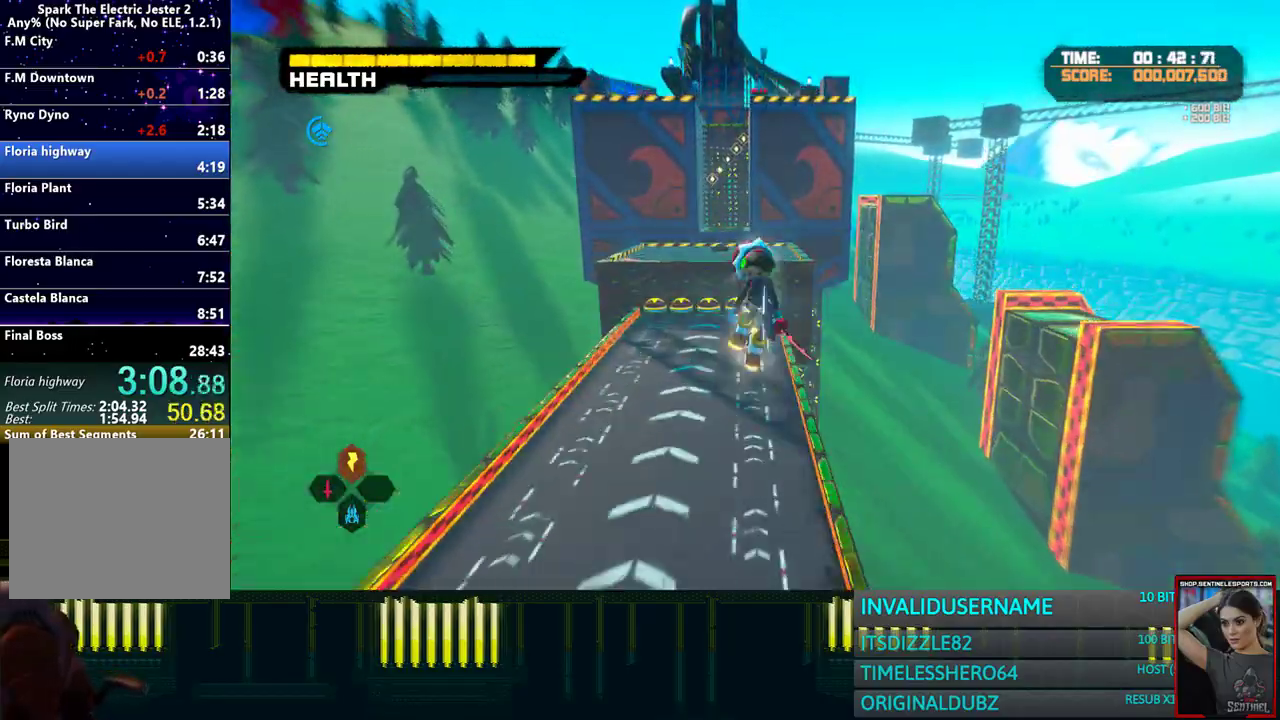
{"buttons": ["R1"], "left_stick": "up", "right_stick": "center", "events": []}
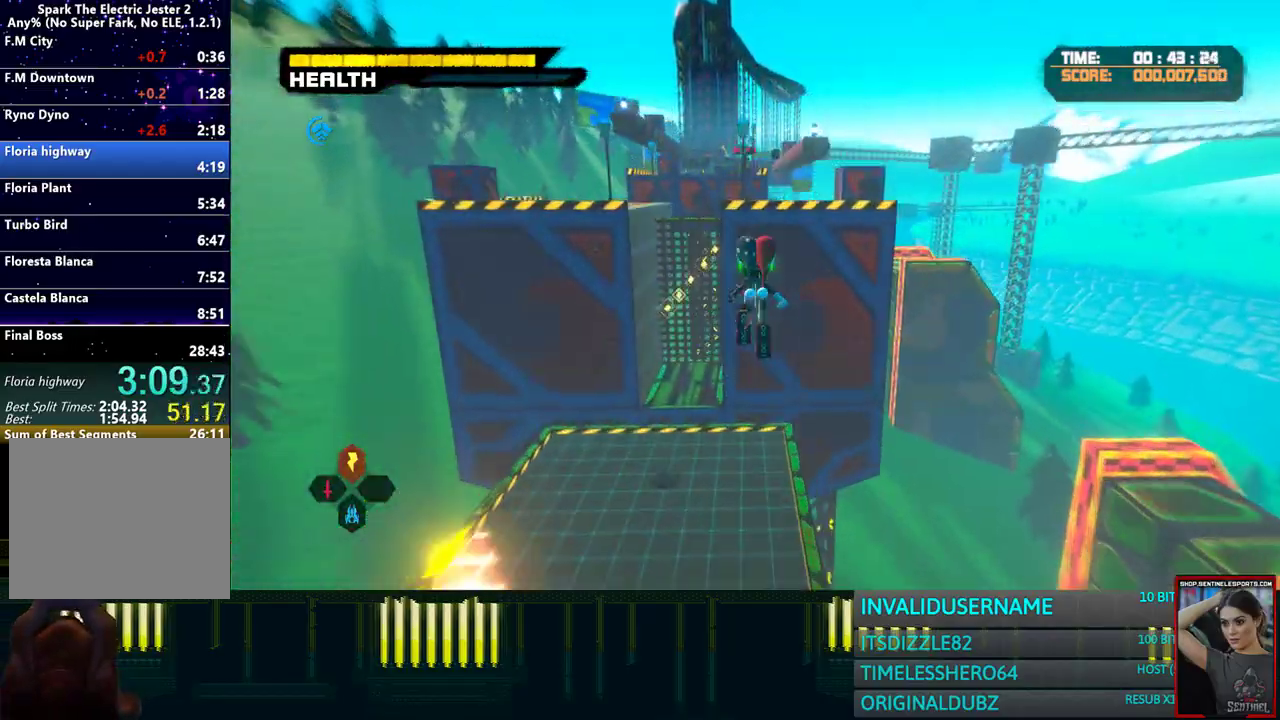
{"buttons": ["R1"], "left_stick": "up-right", "right_stick": "center", "events": [[450, "left_stick", "up-right"]]}
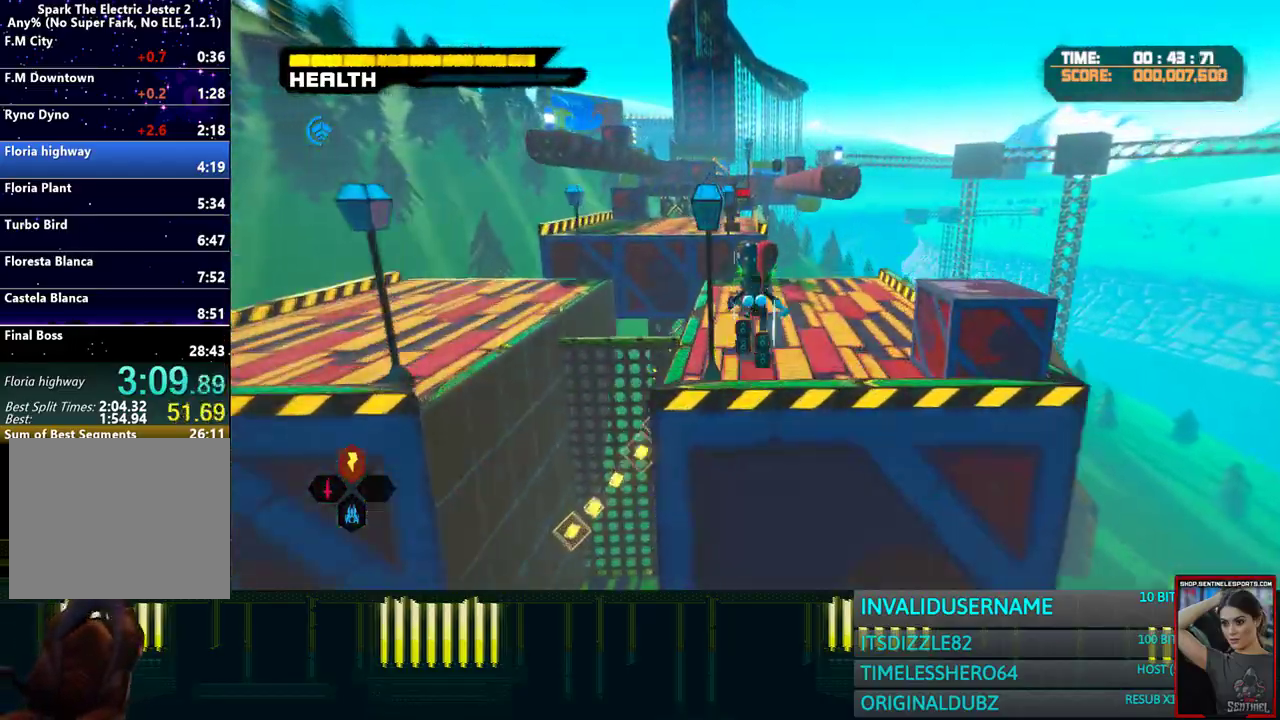
{"buttons": ["R1"], "left_stick": "right", "right_stick": "center", "events": [[67, "left_stick", "up"], [150, "left_stick", "up-left"], [200, "left_stick", "down-right"], [267, "left_stick", "up"], [450, "left_stick", "right"]]}
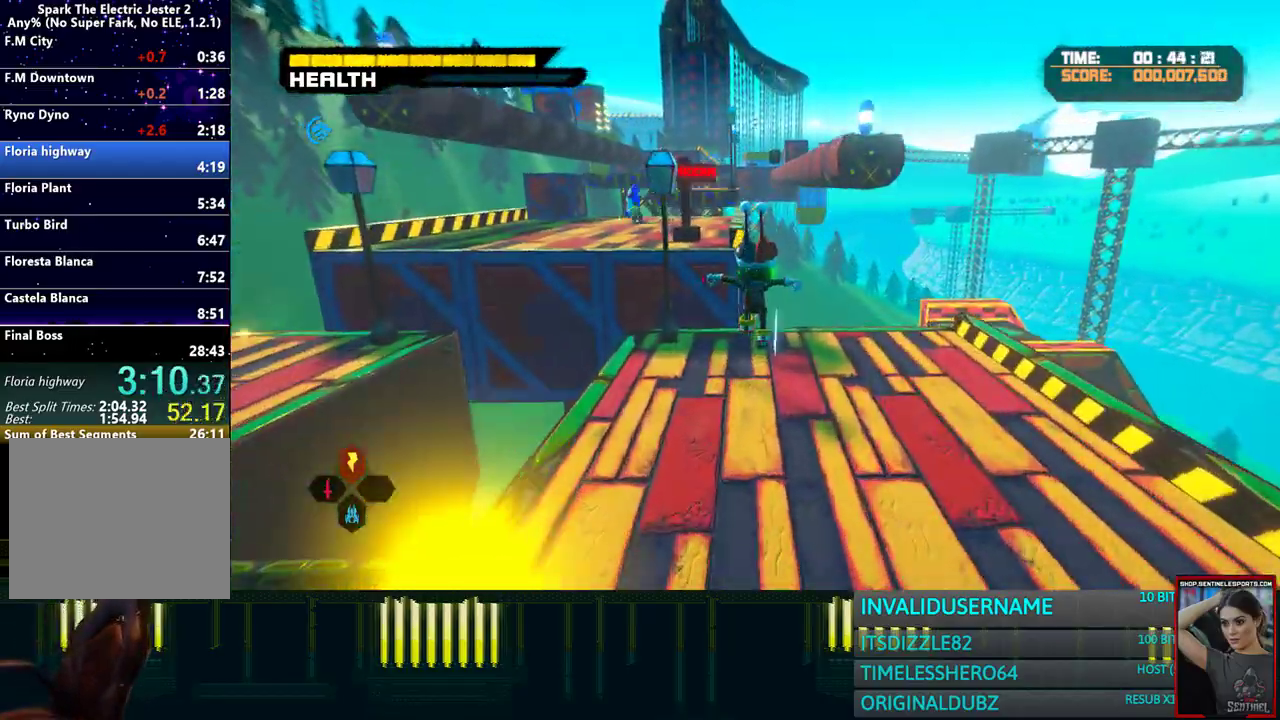
{"buttons": ["R1"], "left_stick": "up", "right_stick": "center", "events": [[33, "left_stick", "up"], [333, "CROSS", "down"], [483, "CROSS", "up"]]}
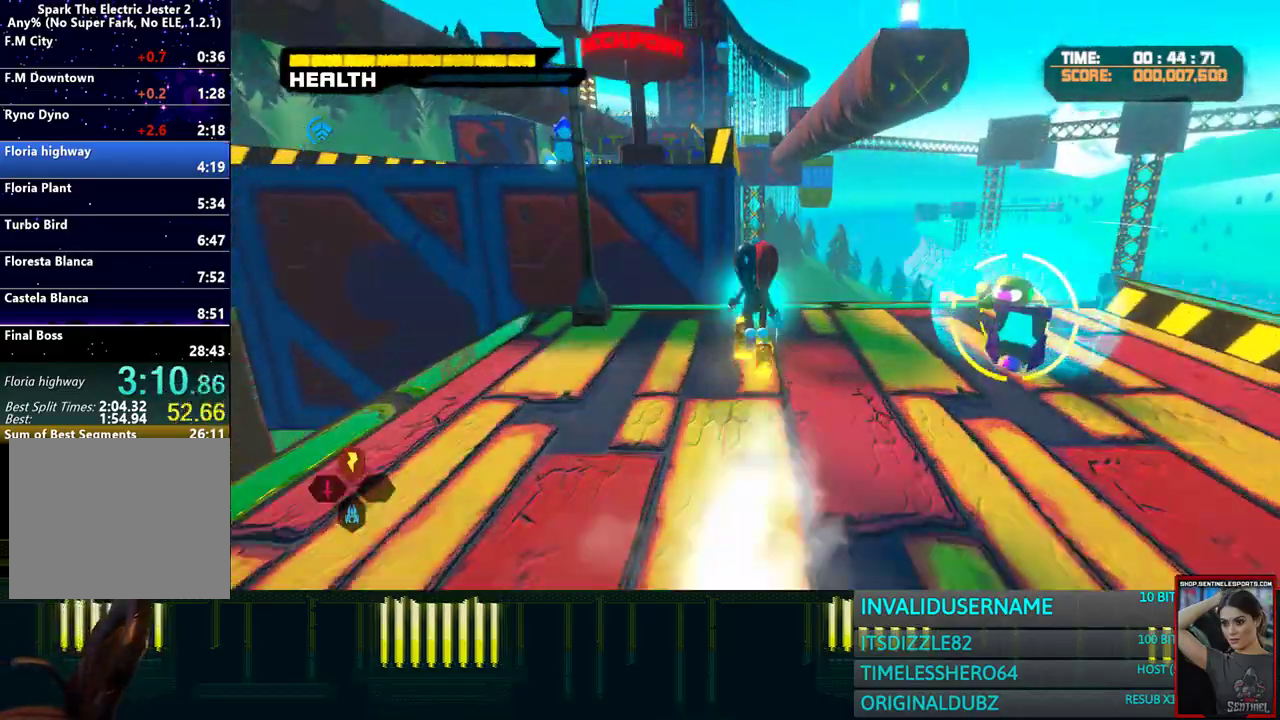
{"buttons": ["R1", "DPAD_UP"], "left_stick": "up", "right_stick": "center", "events": [[50, "CROSS", "down"], [283, "CROSS", "up"], [483, "DPAD_UP", "down"]]}